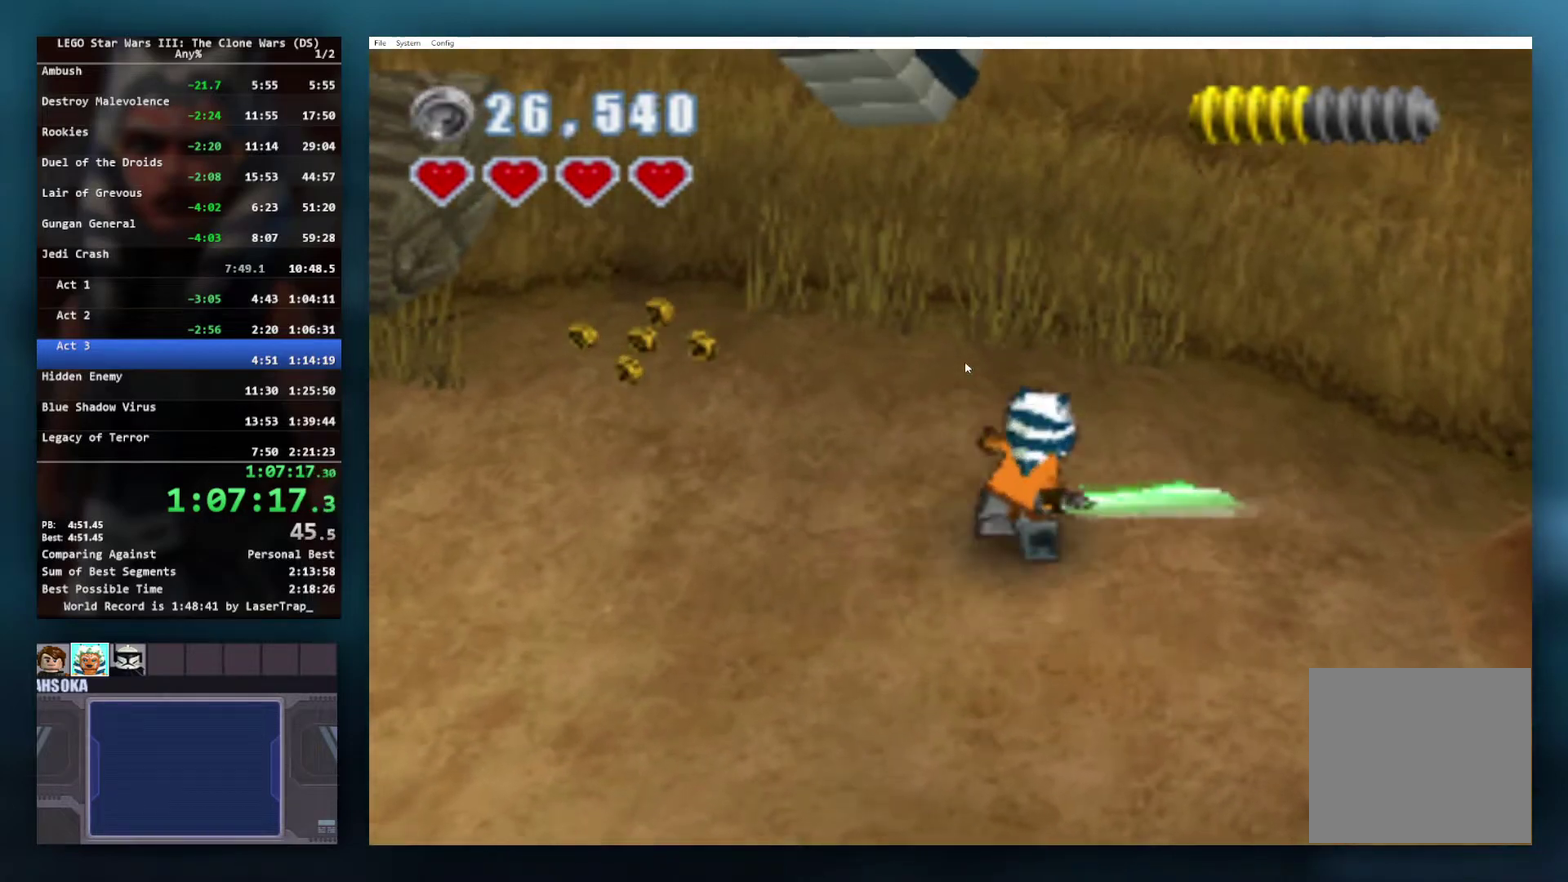
Gameplay with a controller (Xbox layout); each line is a JSON object with the inputs held at the frame after it. "events" lists button and stick changes between this image and that frame as [ms after this image, input, new state], when the widget could be followed in between.
{"buttons": ["B"], "left_stick": "center", "right_stick": "center", "events": [[283, "B", "up"], [300, "left_stick", "up"], [350, "B", "down"], [450, "left_stick", "center"]]}
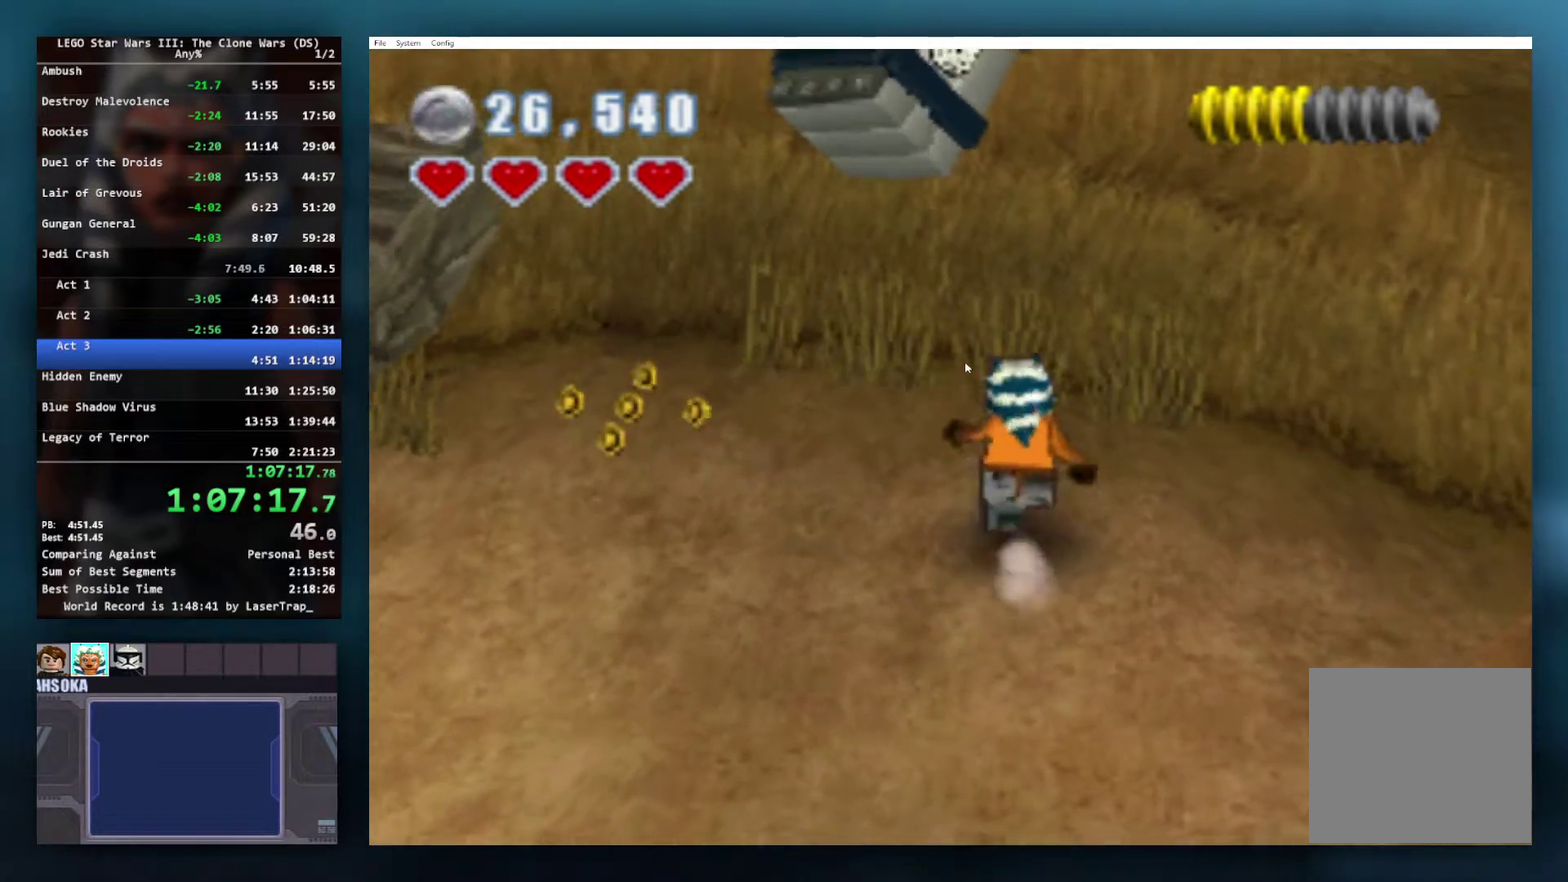
{"buttons": [], "left_stick": "center", "right_stick": "center", "events": [[283, "B", "up"], [283, "left_stick", "left"], [367, "left_stick", "up-left"], [417, "left_stick", "center"]]}
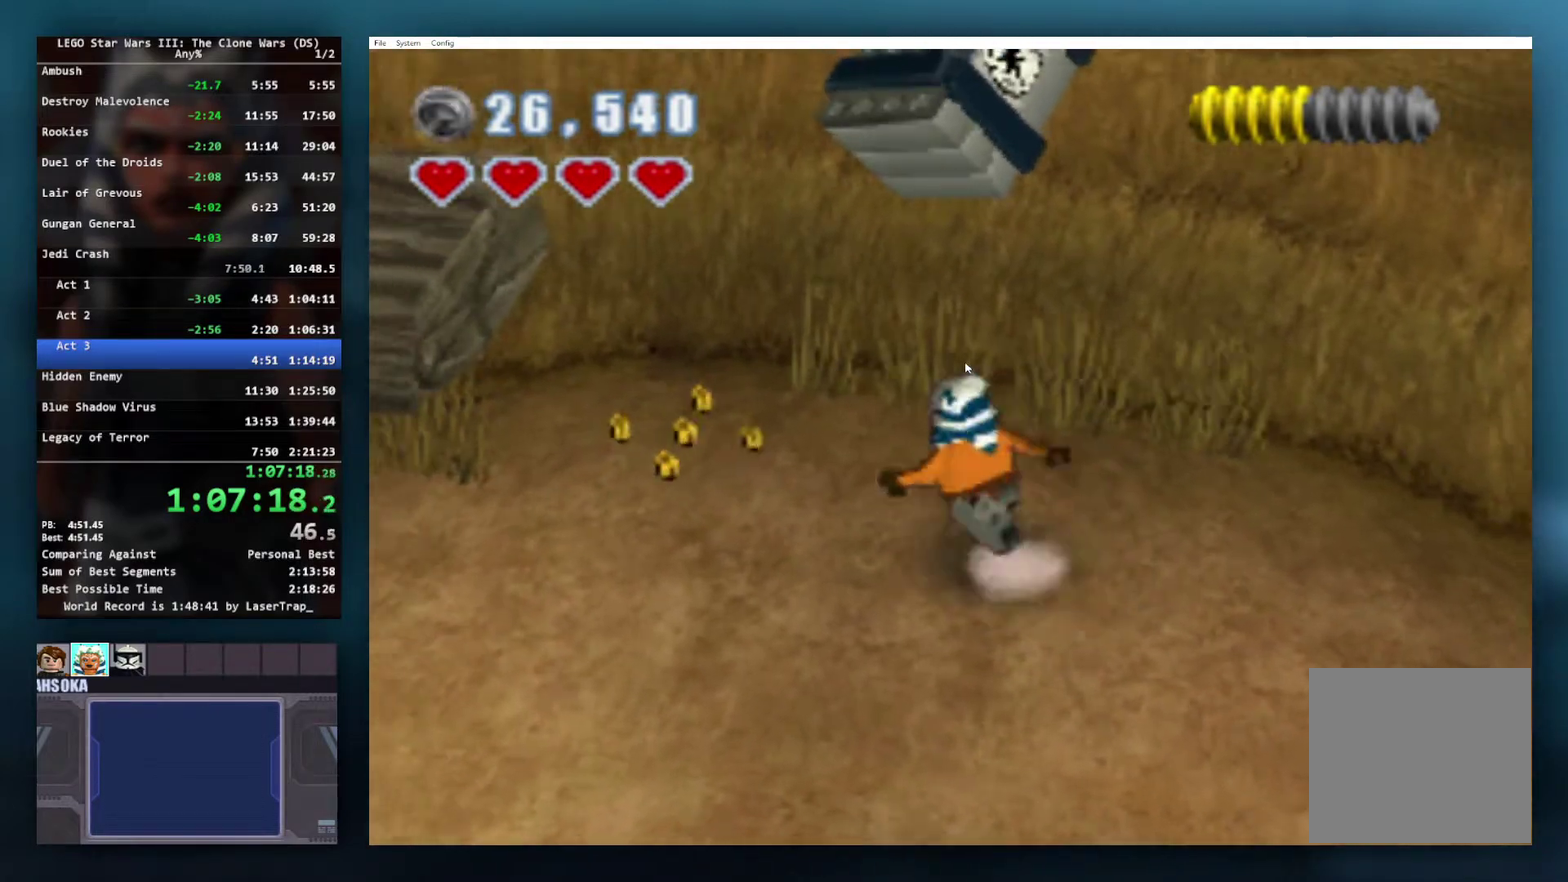
{"buttons": [], "left_stick": "down", "right_stick": "center", "events": [[67, "B", "down"], [300, "left_stick", "down"], [333, "B", "up"]]}
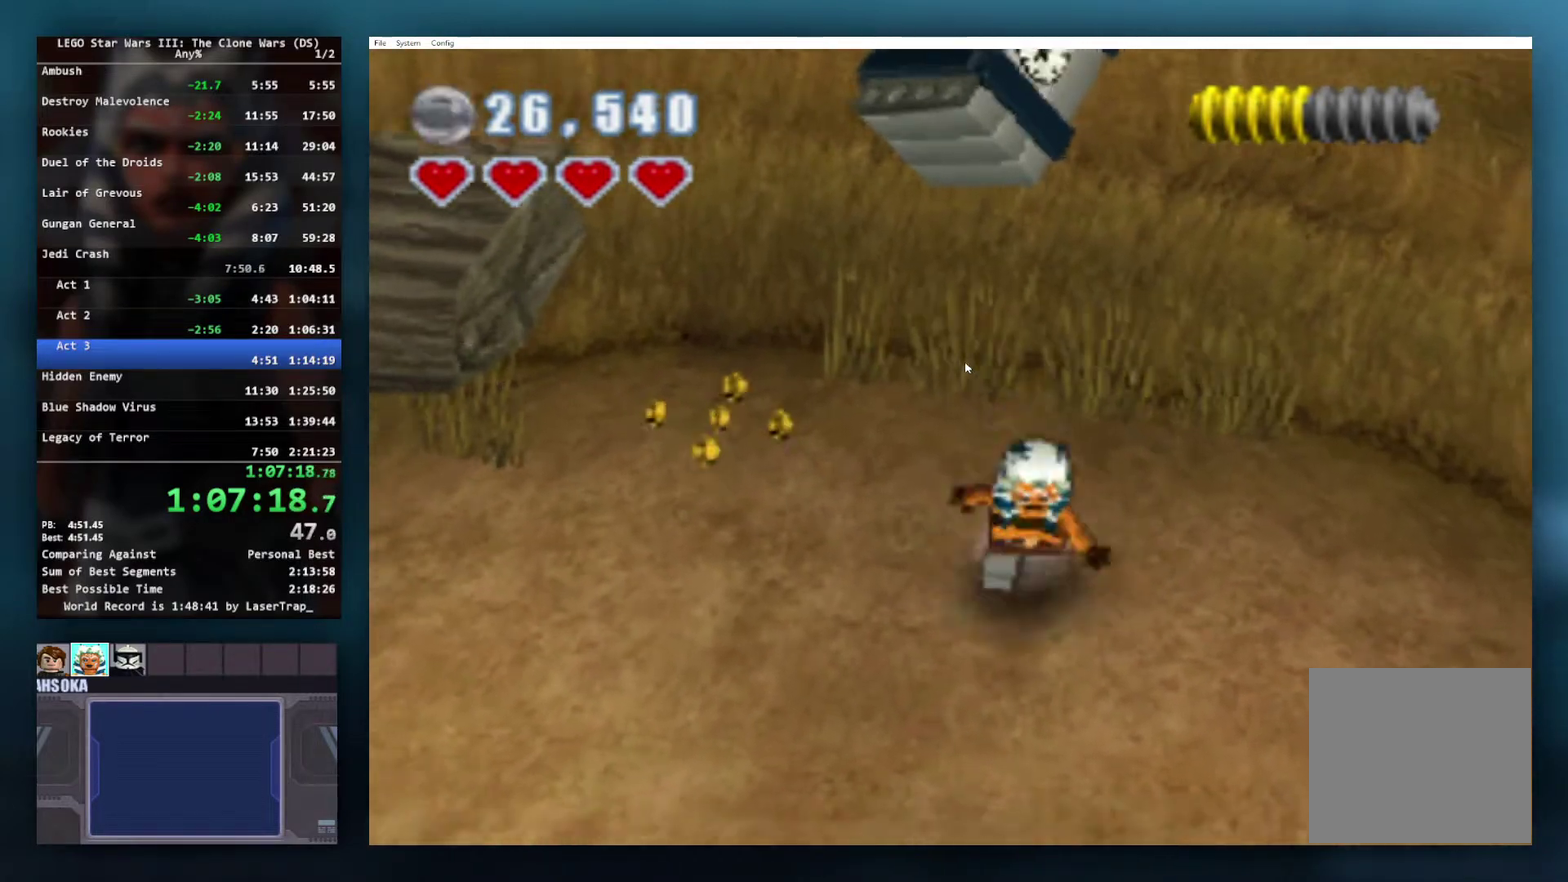
{"buttons": [], "left_stick": "right", "right_stick": "center", "events": [[67, "left_stick", "down-left"], [450, "left_stick", "right"]]}
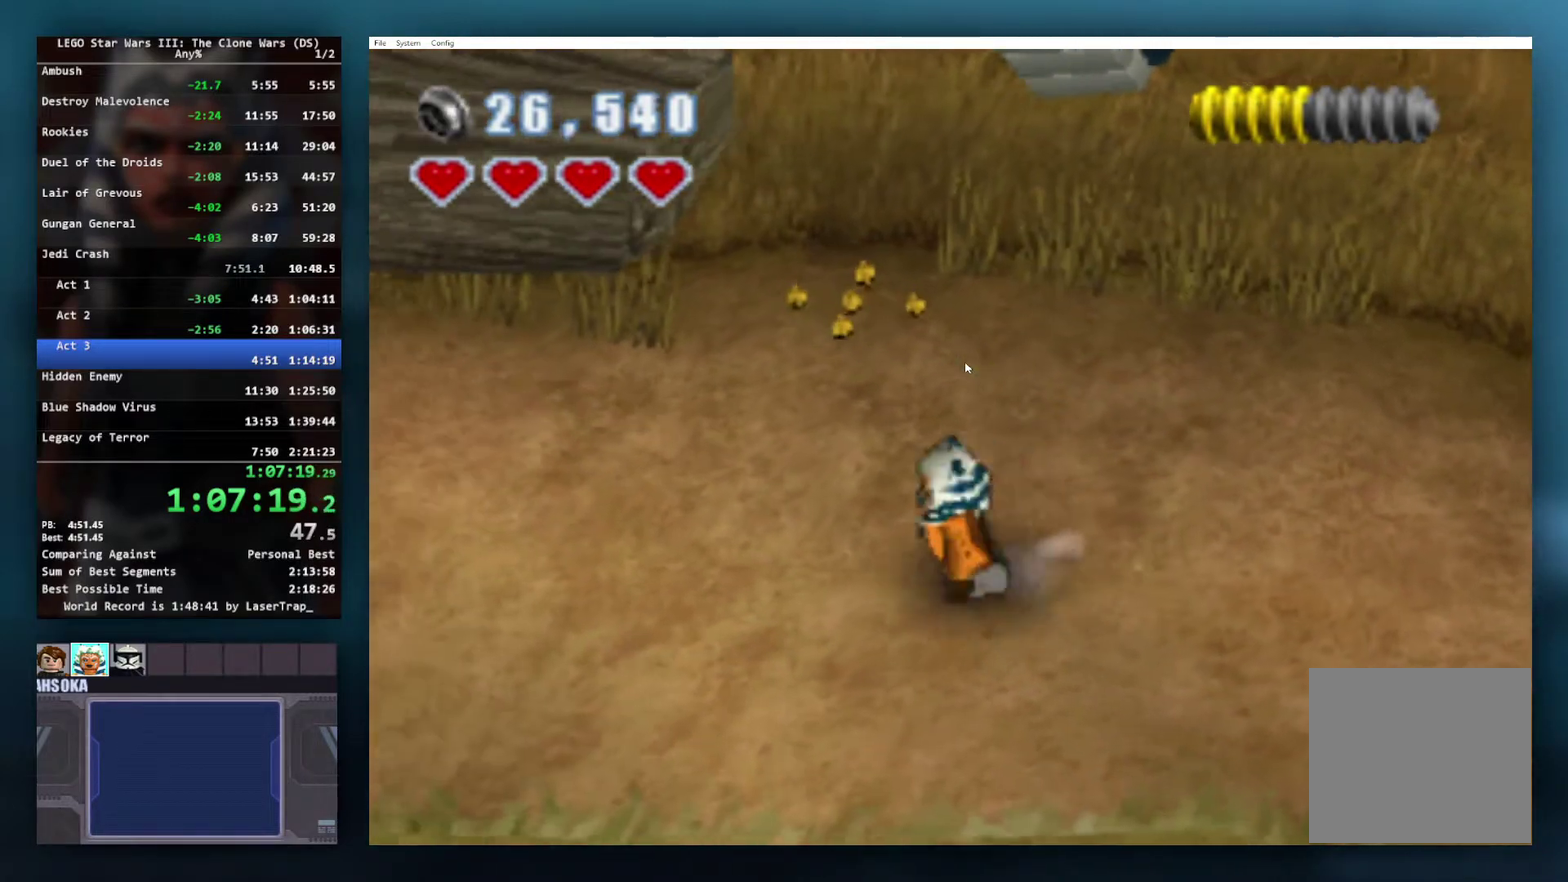
{"buttons": ["B"], "left_stick": "center", "right_stick": "center", "events": [[33, "left_stick", "down-right"], [350, "left_stick", "up-right"], [400, "left_stick", "up"], [467, "left_stick", "center"], [483, "B", "down"]]}
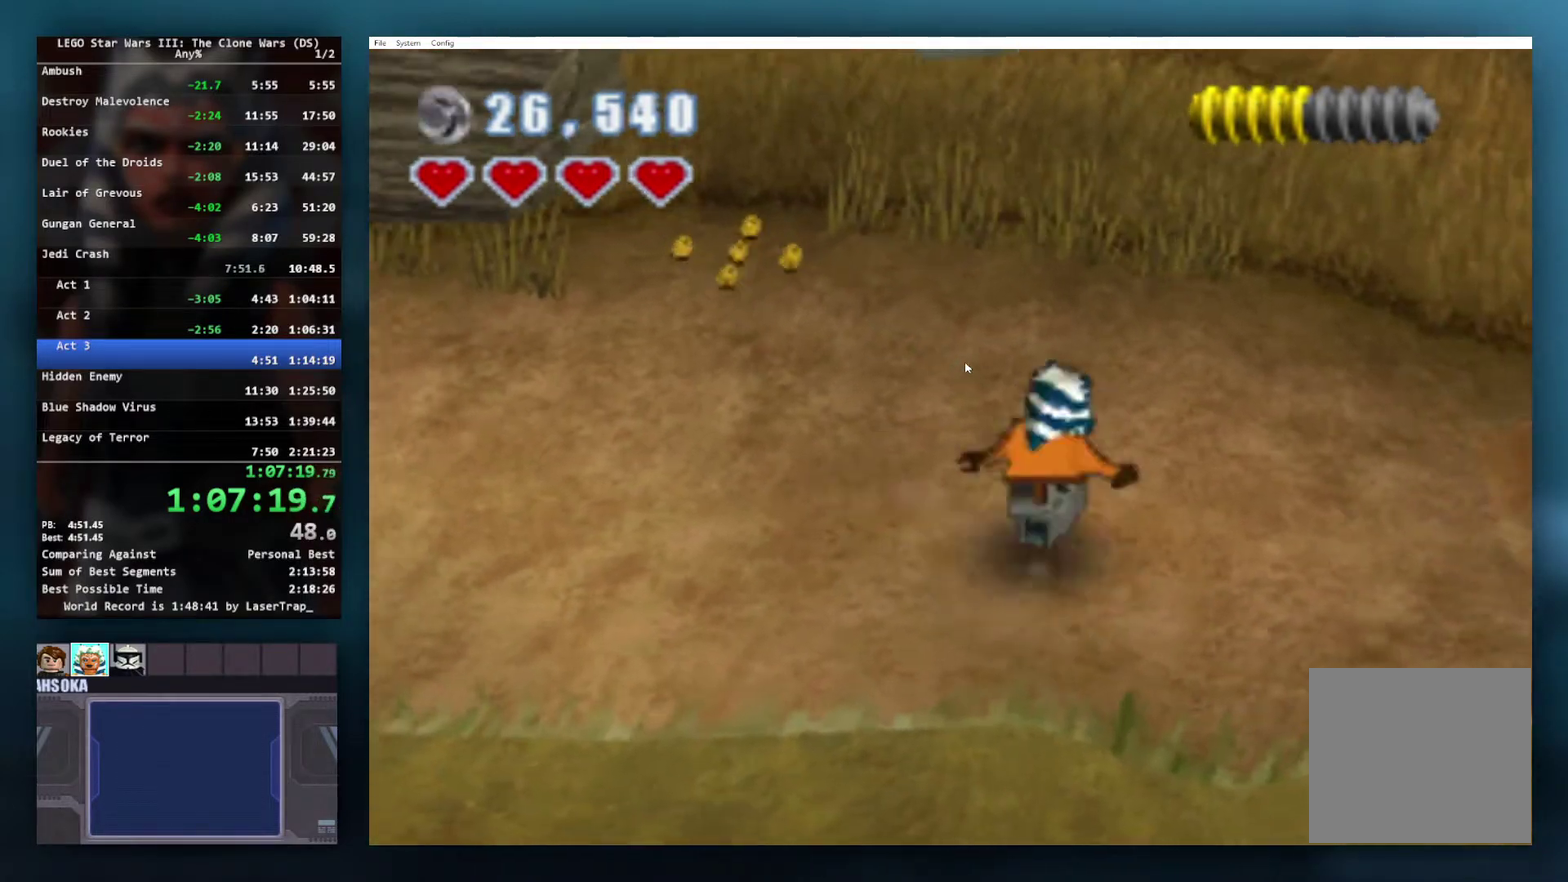
{"buttons": ["B"], "left_stick": "up-left", "right_stick": "center", "events": [[300, "left_stick", "up-left"], [317, "B", "up"], [450, "B", "down"]]}
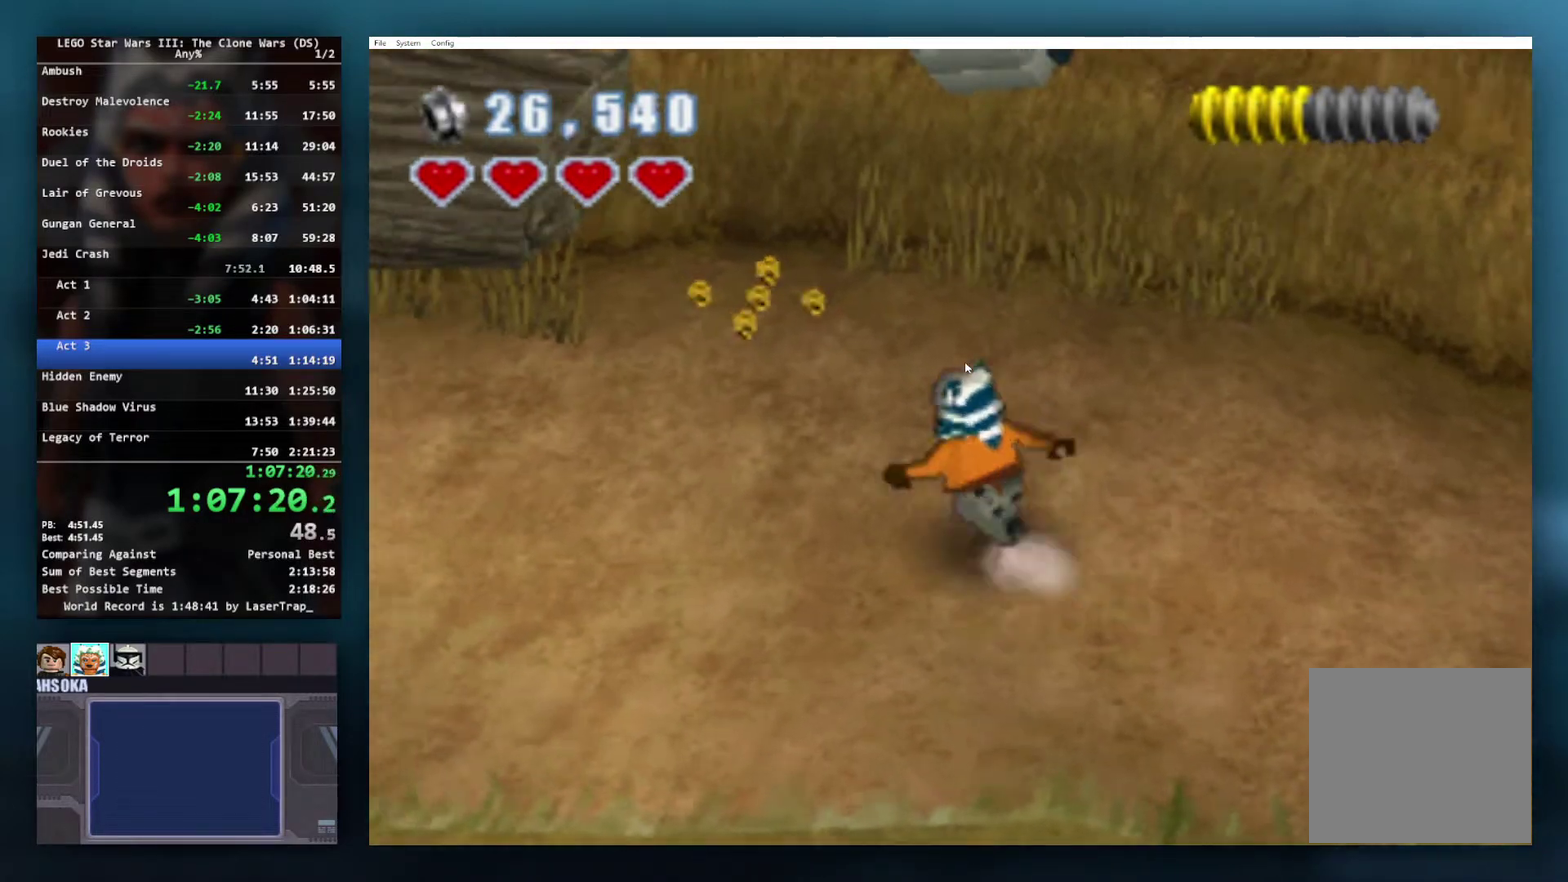
{"buttons": ["A"], "left_stick": "up", "right_stick": "center", "events": [[33, "left_stick", "up"], [150, "B", "up"], [283, "A", "down"], [383, "A", "up"], [450, "A", "down"]]}
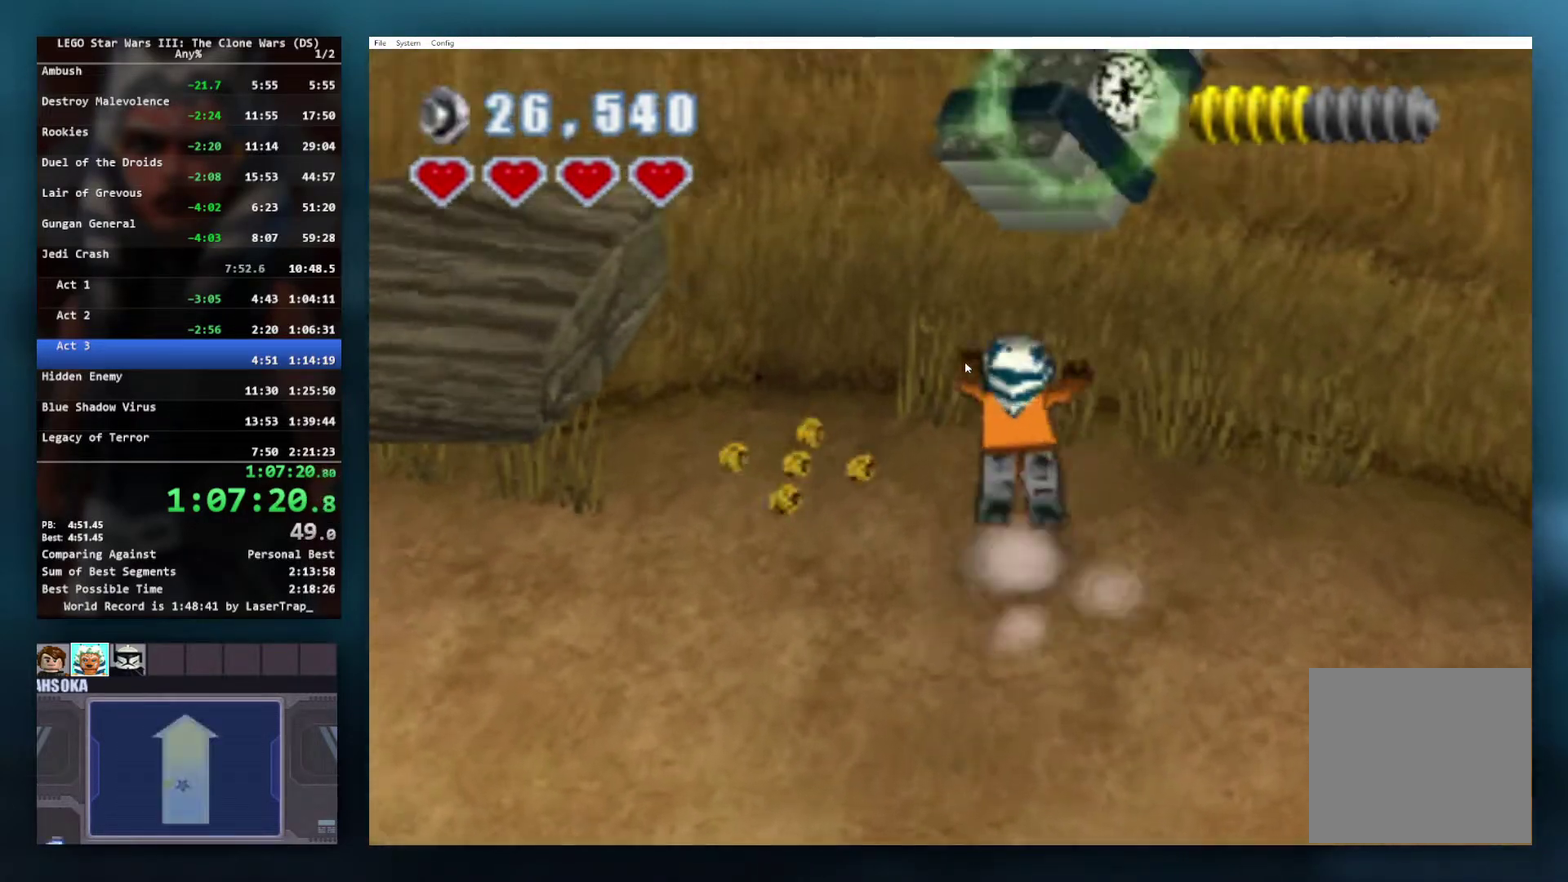
{"buttons": [], "left_stick": "down", "right_stick": "center", "events": [[67, "A", "up"], [300, "left_stick", "down"]]}
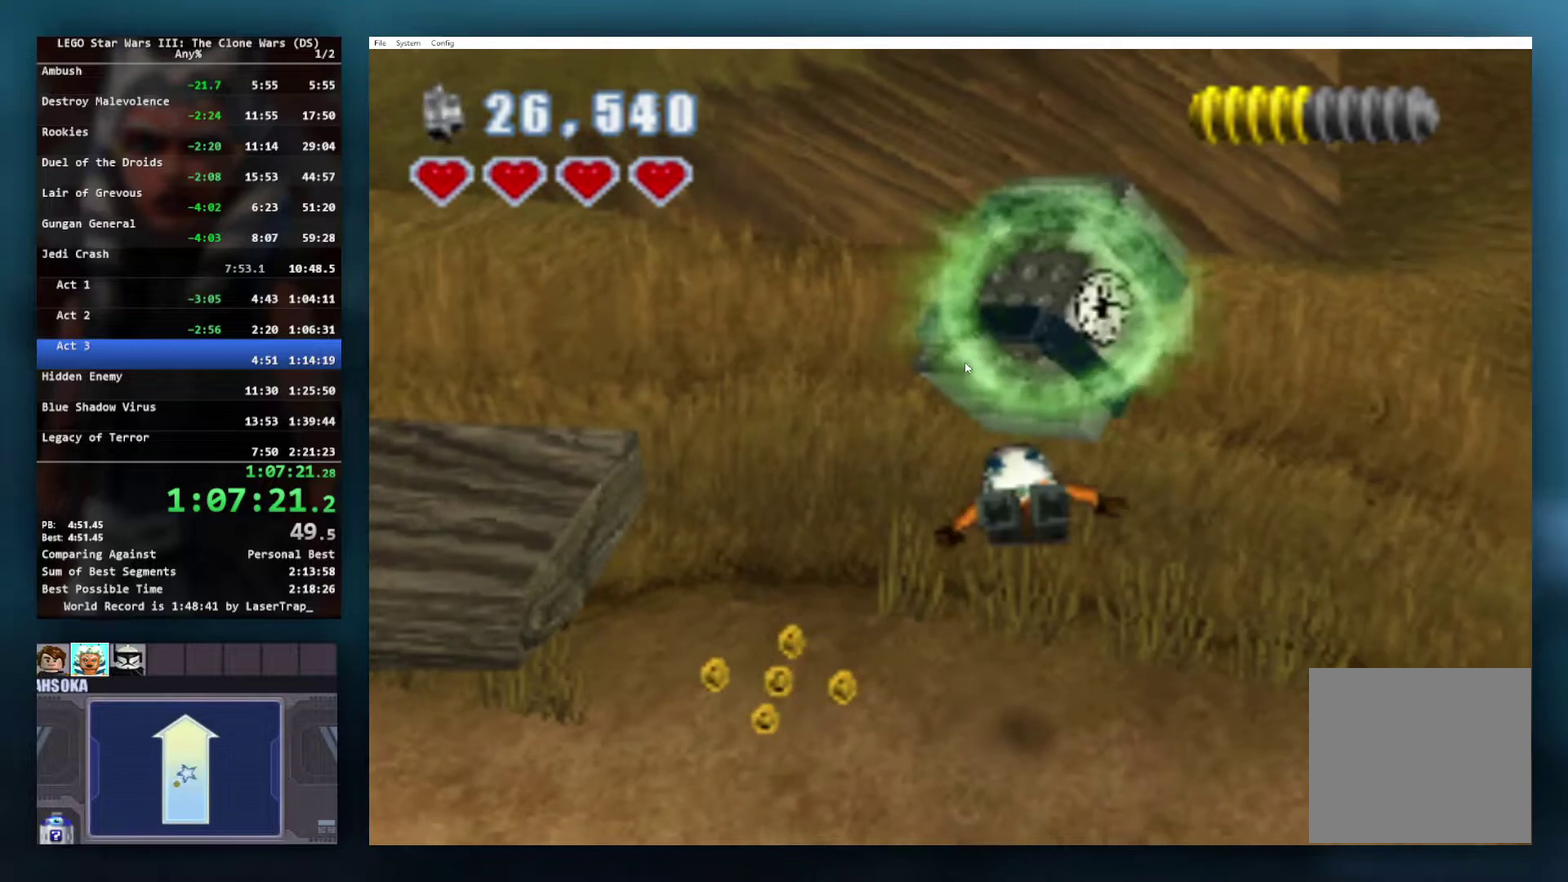
{"buttons": [], "left_stick": "center", "right_stick": "center", "events": [[233, "left_stick", "up-right"], [400, "left_stick", "up"], [500, "left_stick", "center"]]}
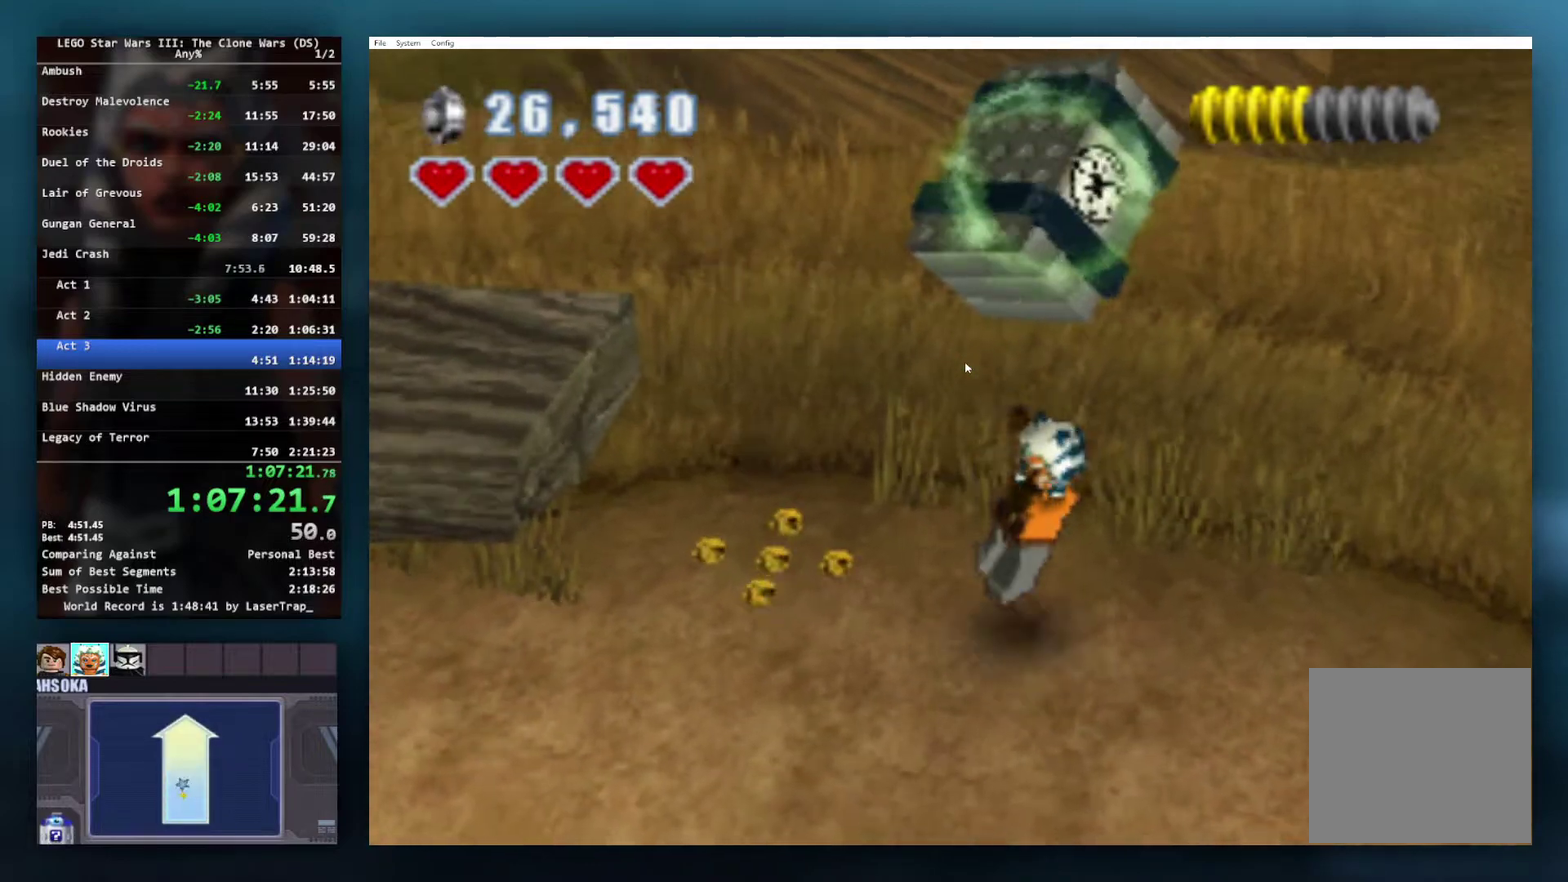
{"buttons": ["B"], "left_stick": "center", "right_stick": "center", "events": [[167, "B", "down"]]}
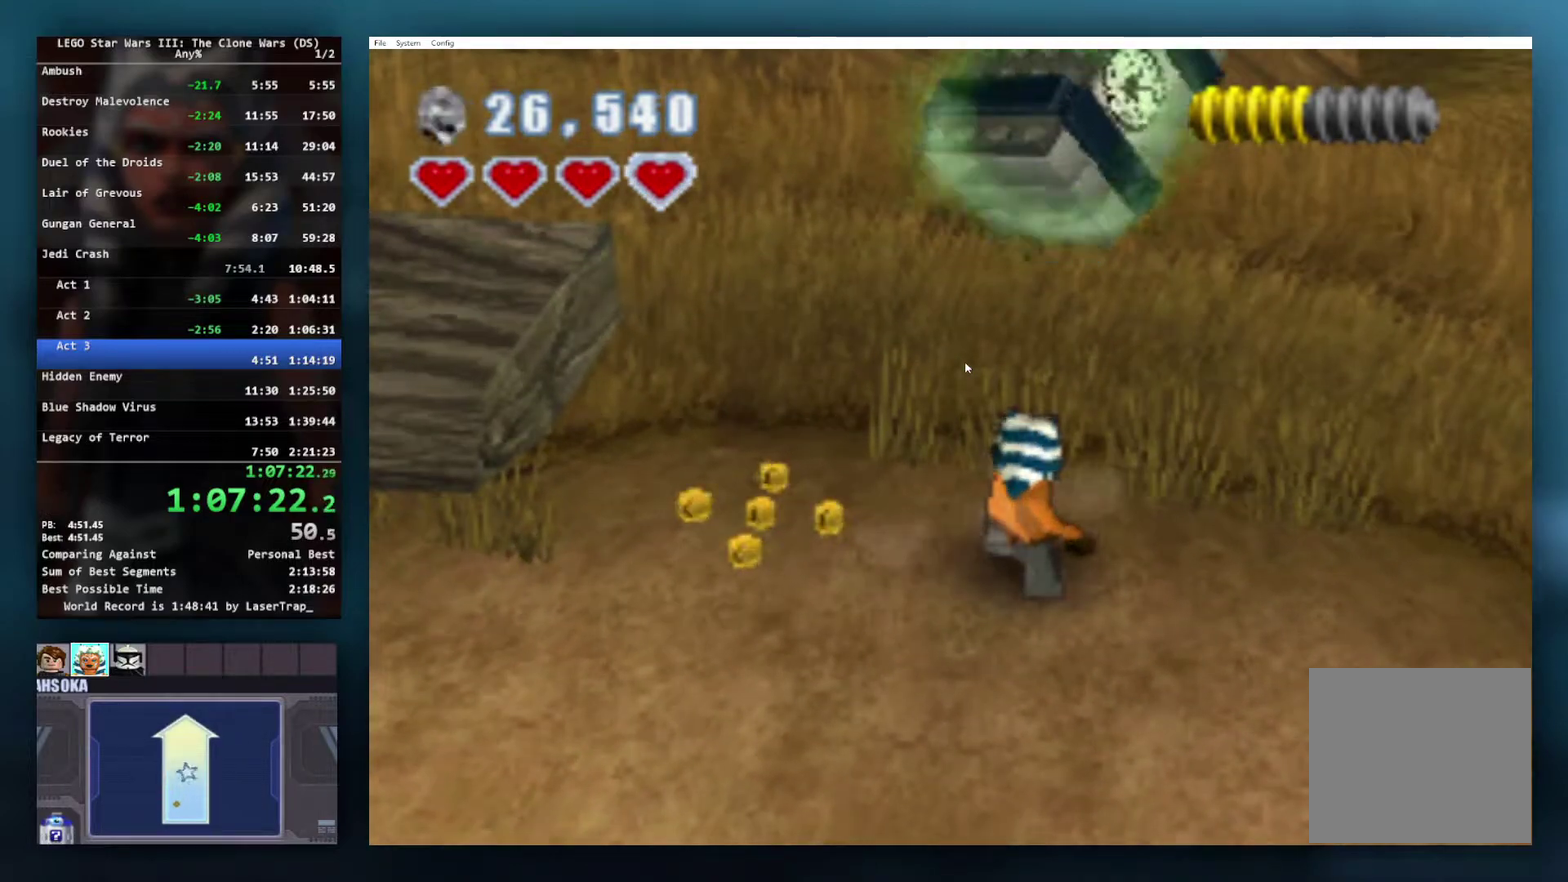
{"buttons": ["B"], "left_stick": "center", "right_stick": "center", "events": []}
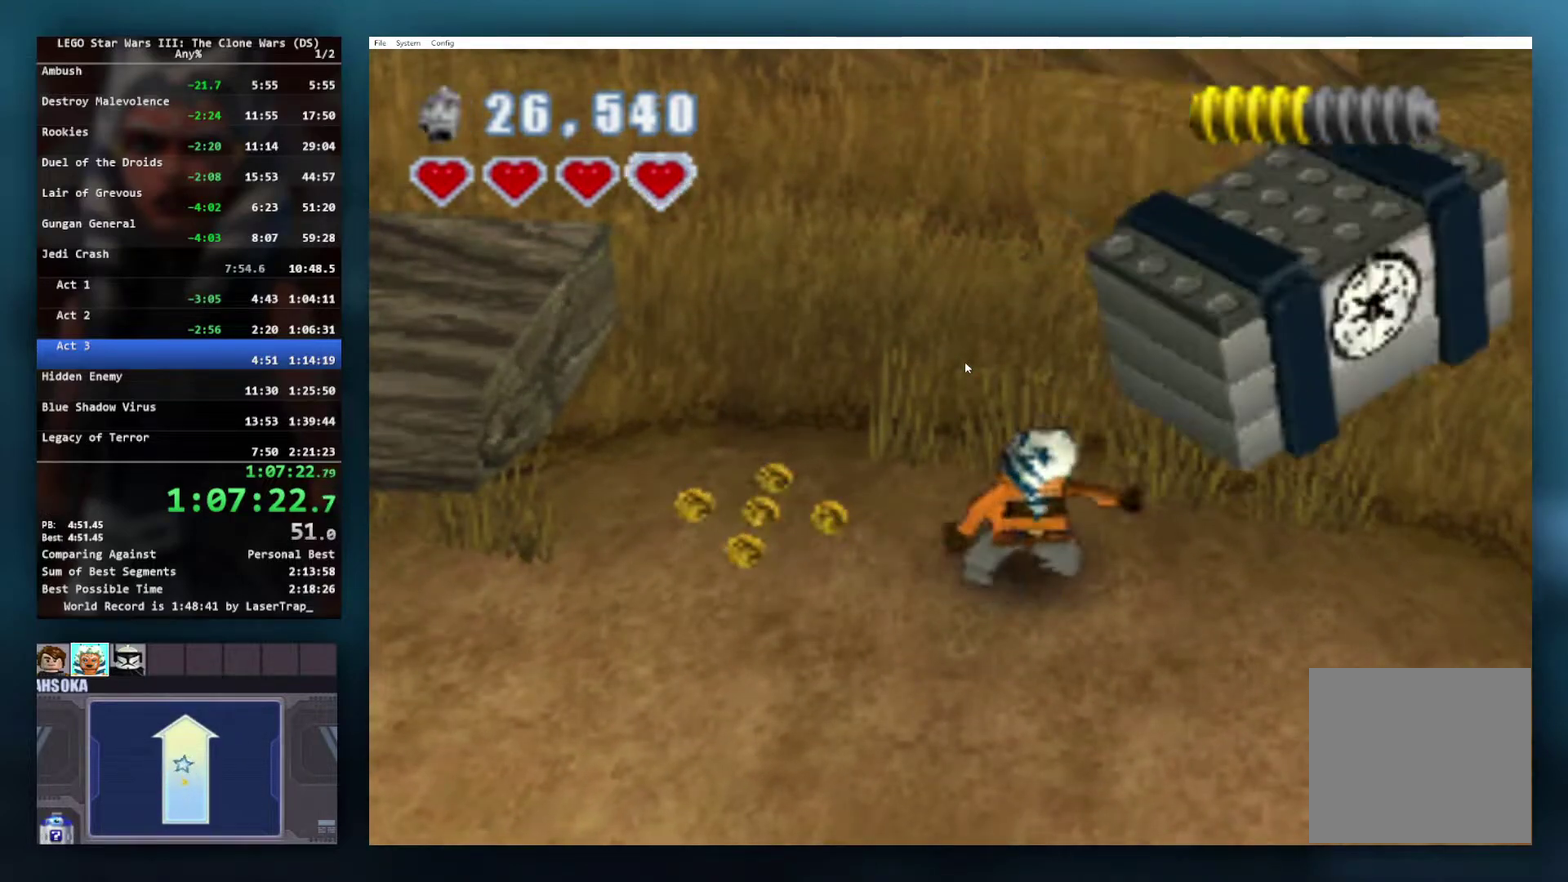
{"buttons": ["B"], "left_stick": "center", "right_stick": "center", "events": []}
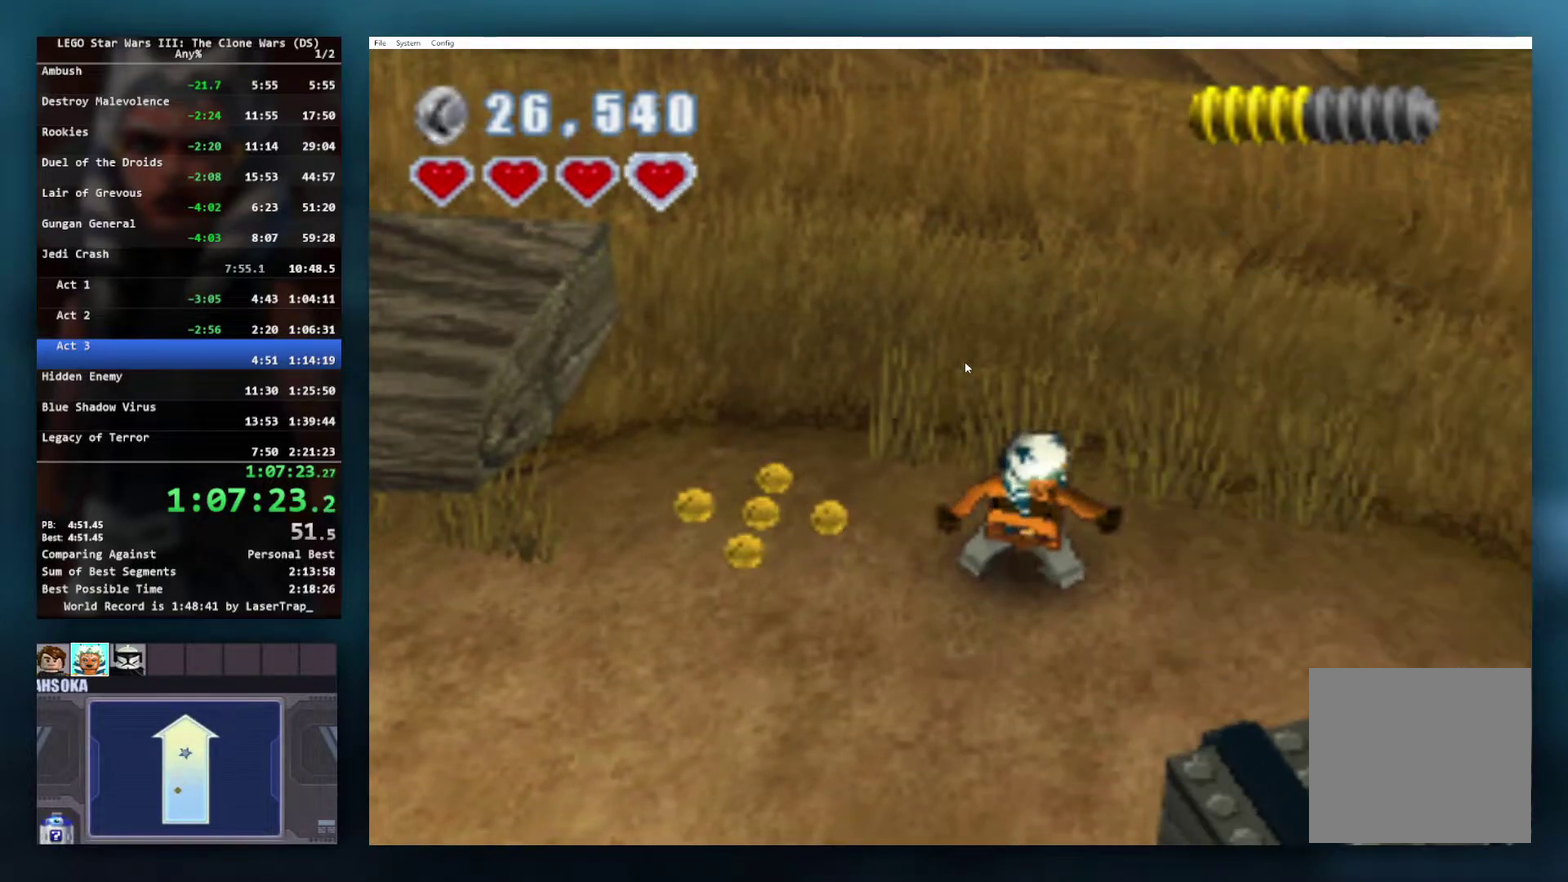
{"buttons": ["B"], "left_stick": "center", "right_stick": "center", "events": []}
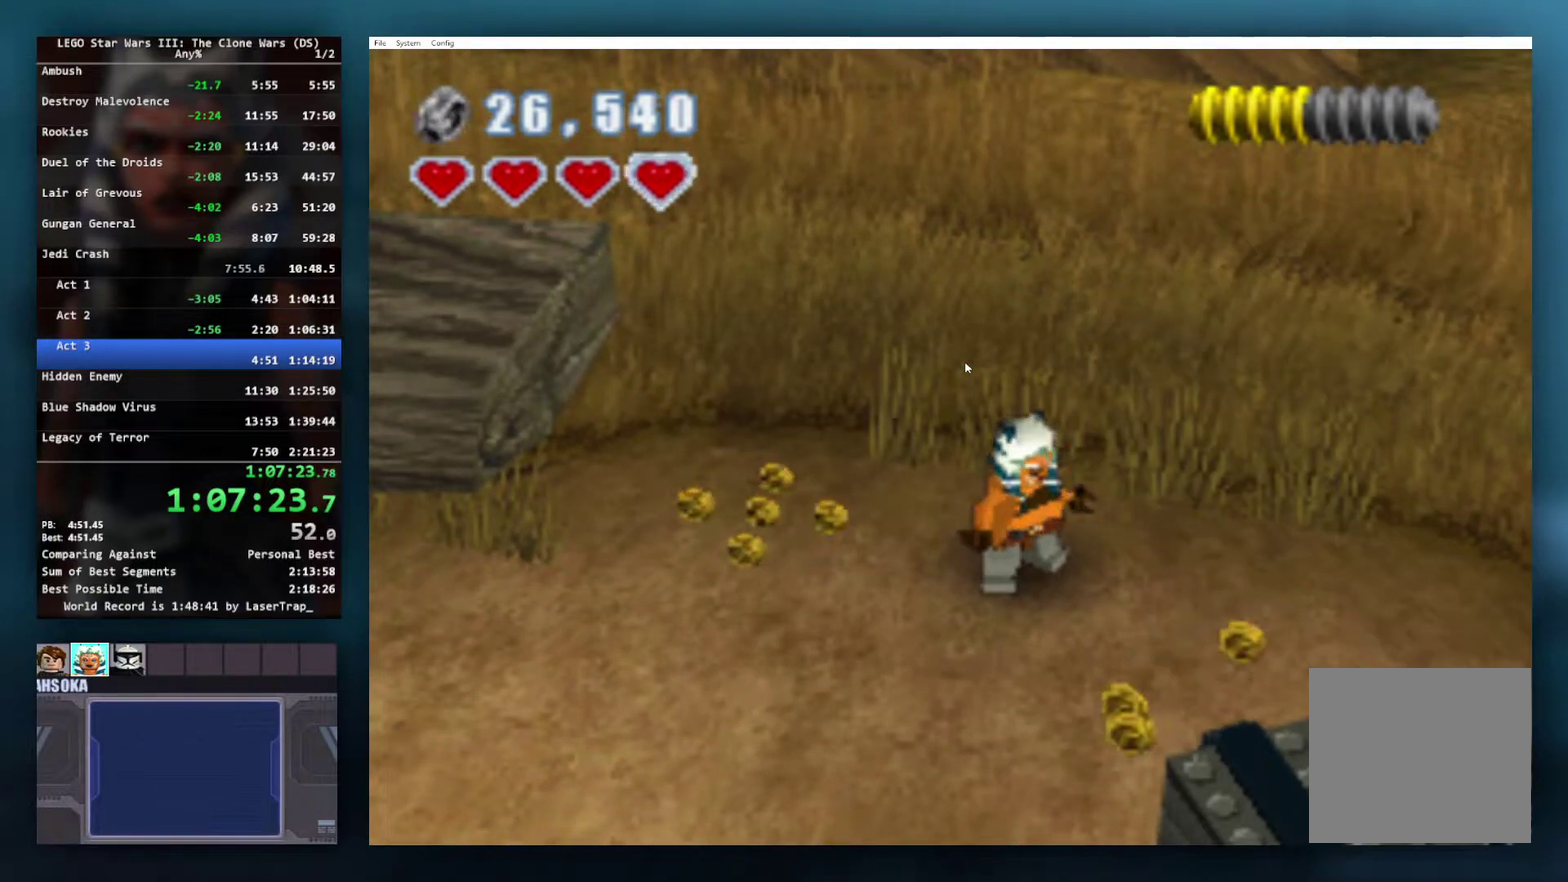
{"buttons": [], "left_stick": "down-right", "right_stick": "center", "events": [[33, "left_stick", "up-right"], [67, "B", "up"], [117, "left_stick", "down-right"], [233, "X", "down"], [333, "X", "up"], [400, "X", "down"], [467, "X", "up"]]}
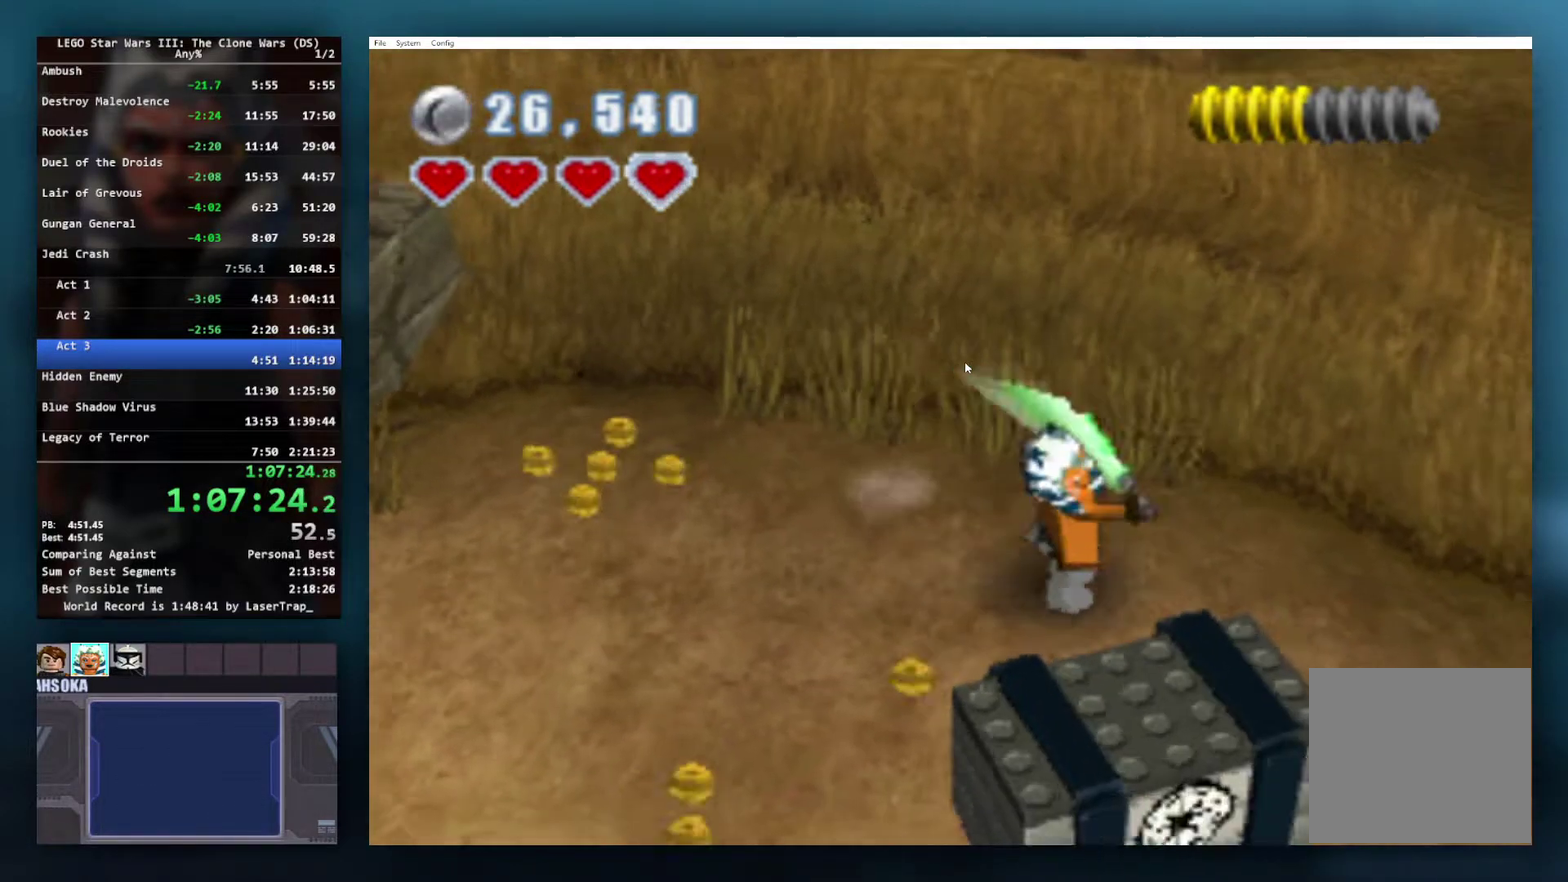
{"buttons": [], "left_stick": "down", "right_stick": "center", "events": [[33, "X", "down"], [150, "X", "up"], [183, "left_stick", "down"], [217, "X", "down"], [333, "X", "up"]]}
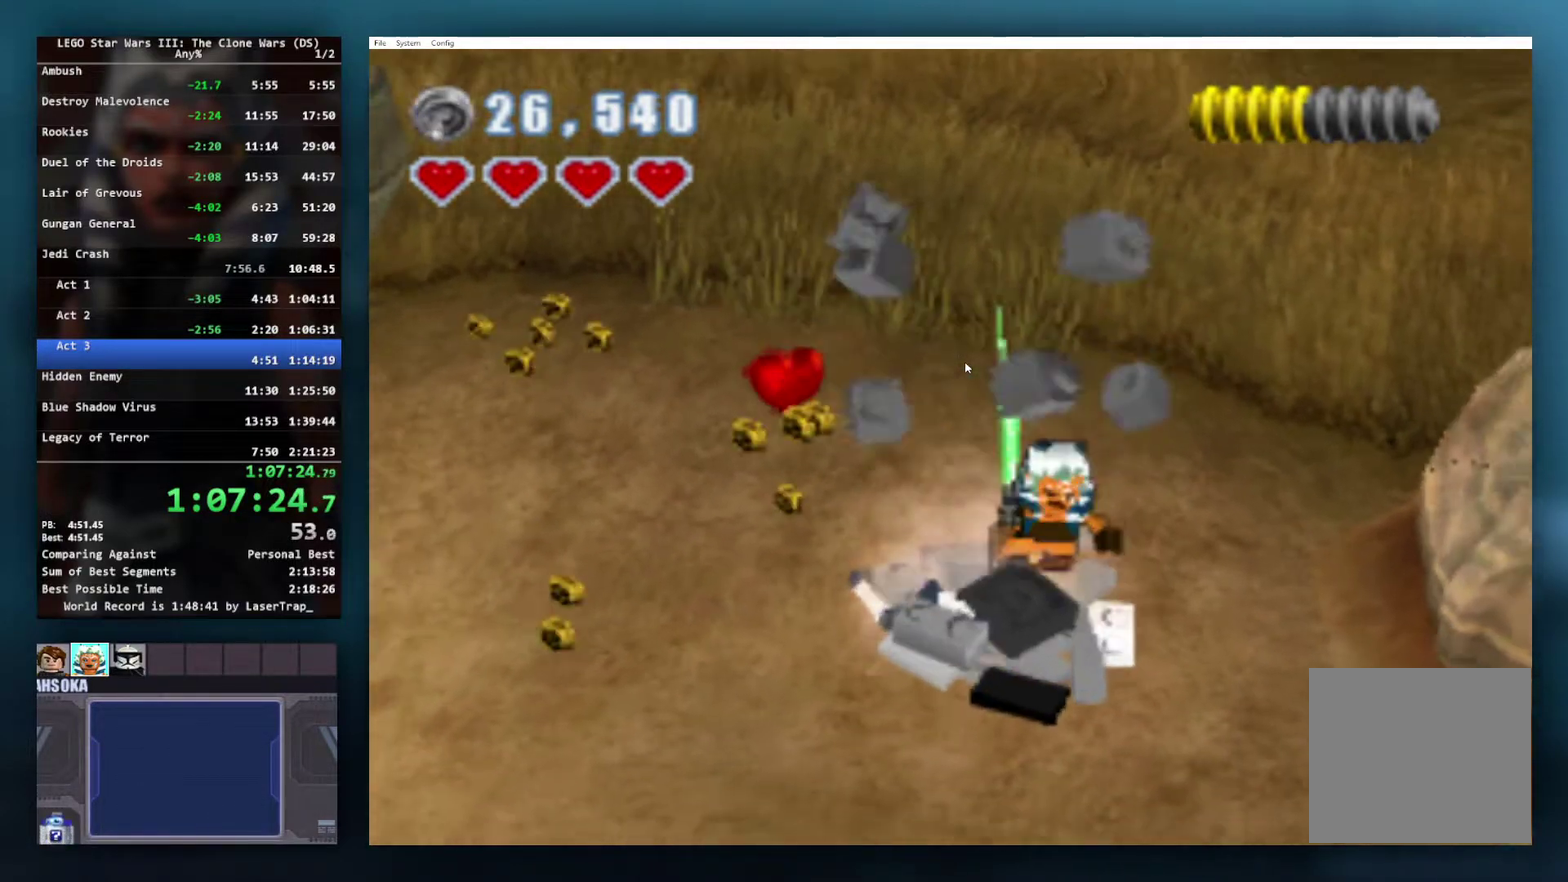
{"buttons": ["B"], "left_stick": "center", "right_stick": "center", "events": [[267, "left_stick", "center"], [400, "B", "down"]]}
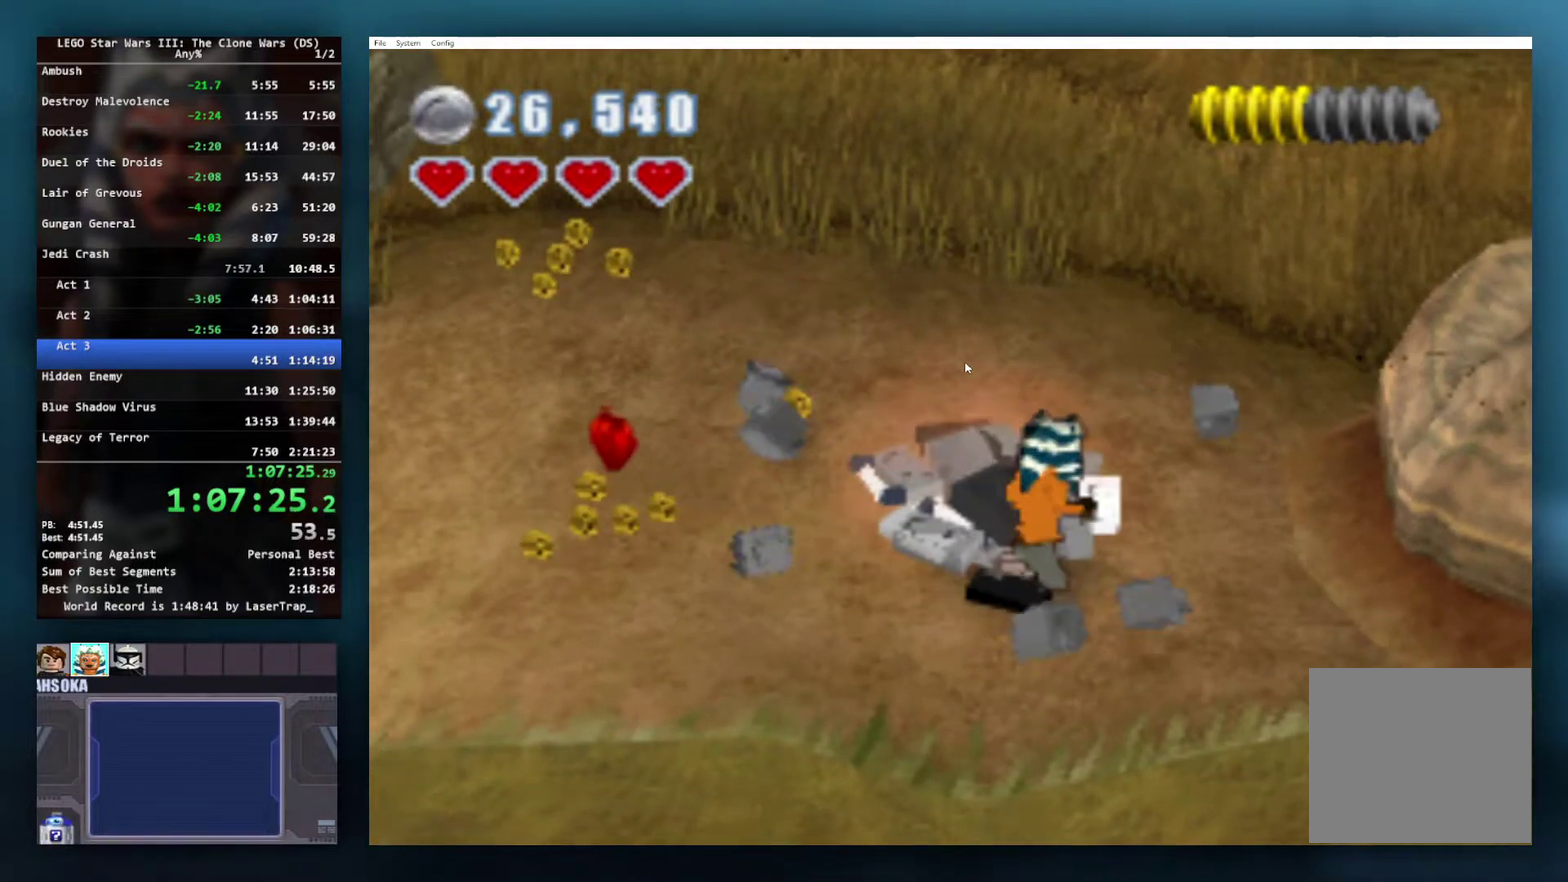
{"buttons": ["B"], "left_stick": "center", "right_stick": "center", "events": []}
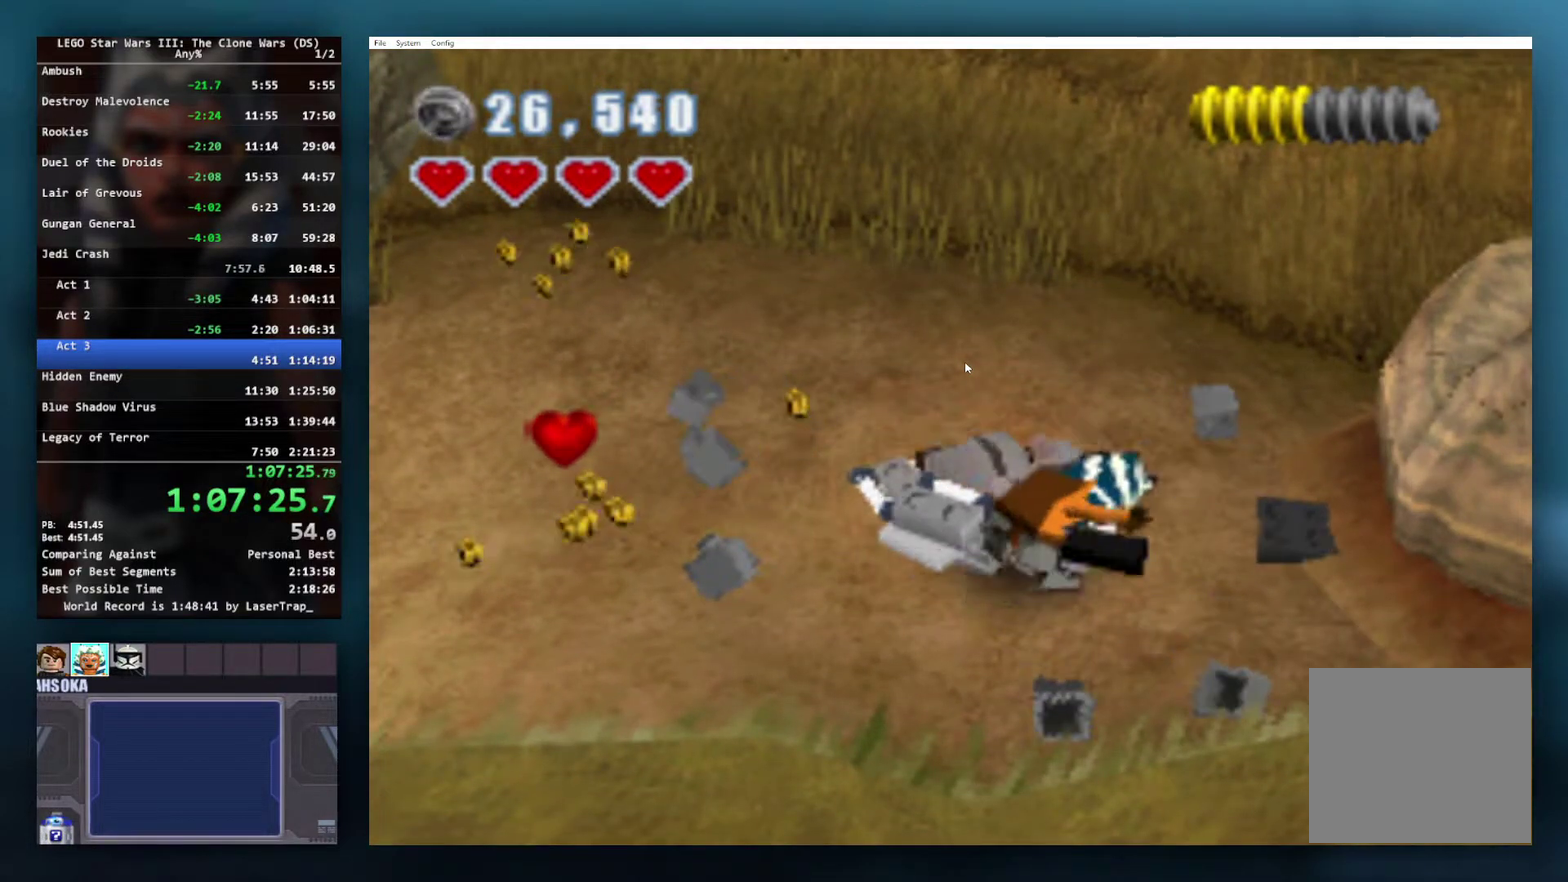
{"buttons": ["B"], "left_stick": "center", "right_stick": "center", "events": []}
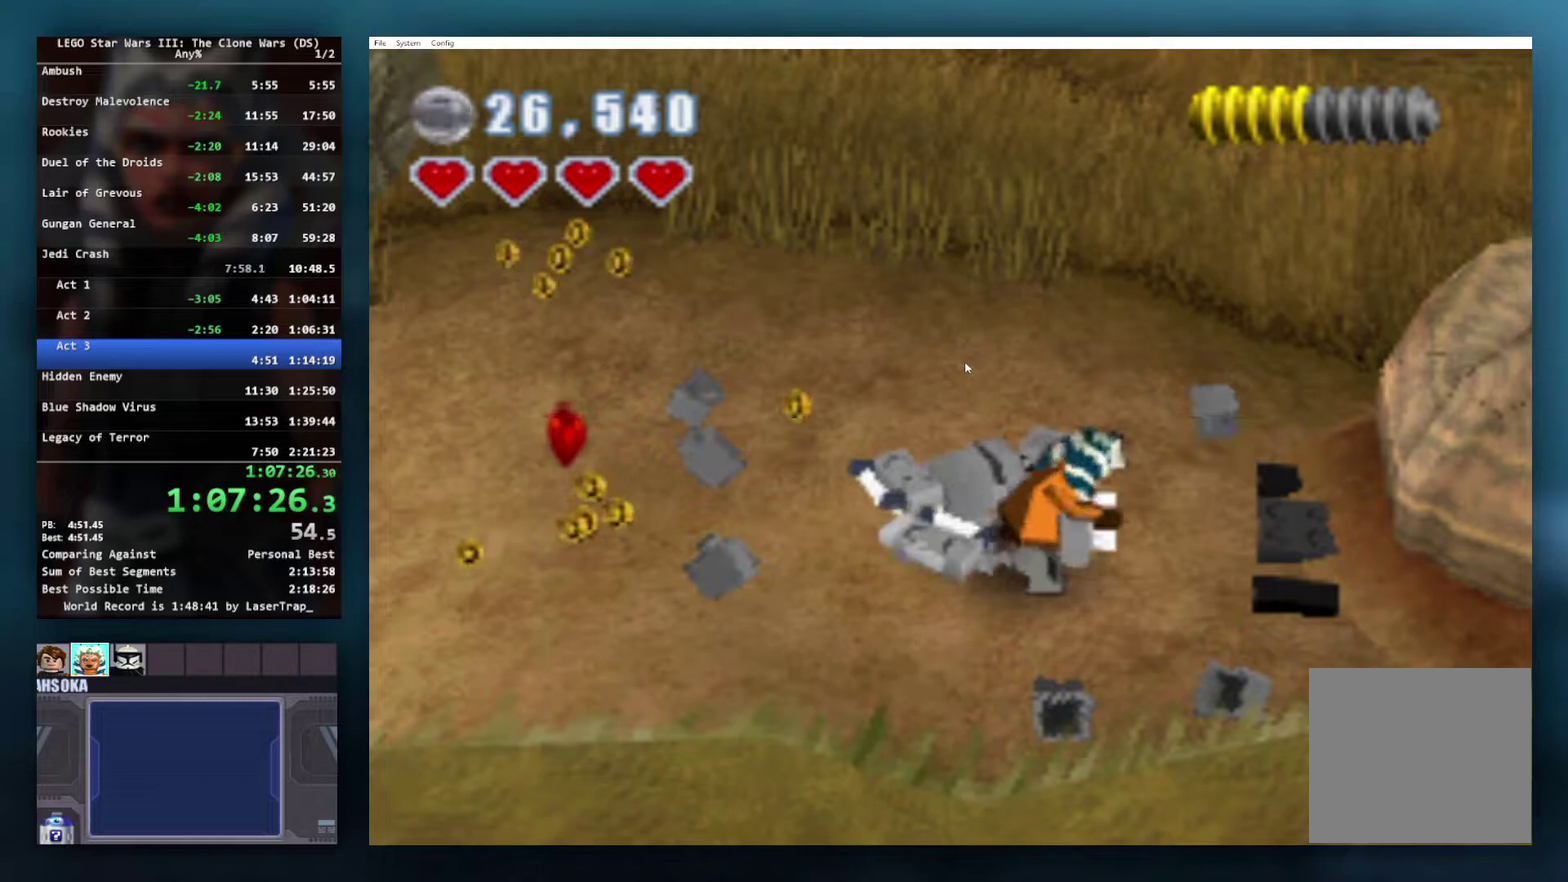
{"buttons": ["B"], "left_stick": "center", "right_stick": "center", "events": []}
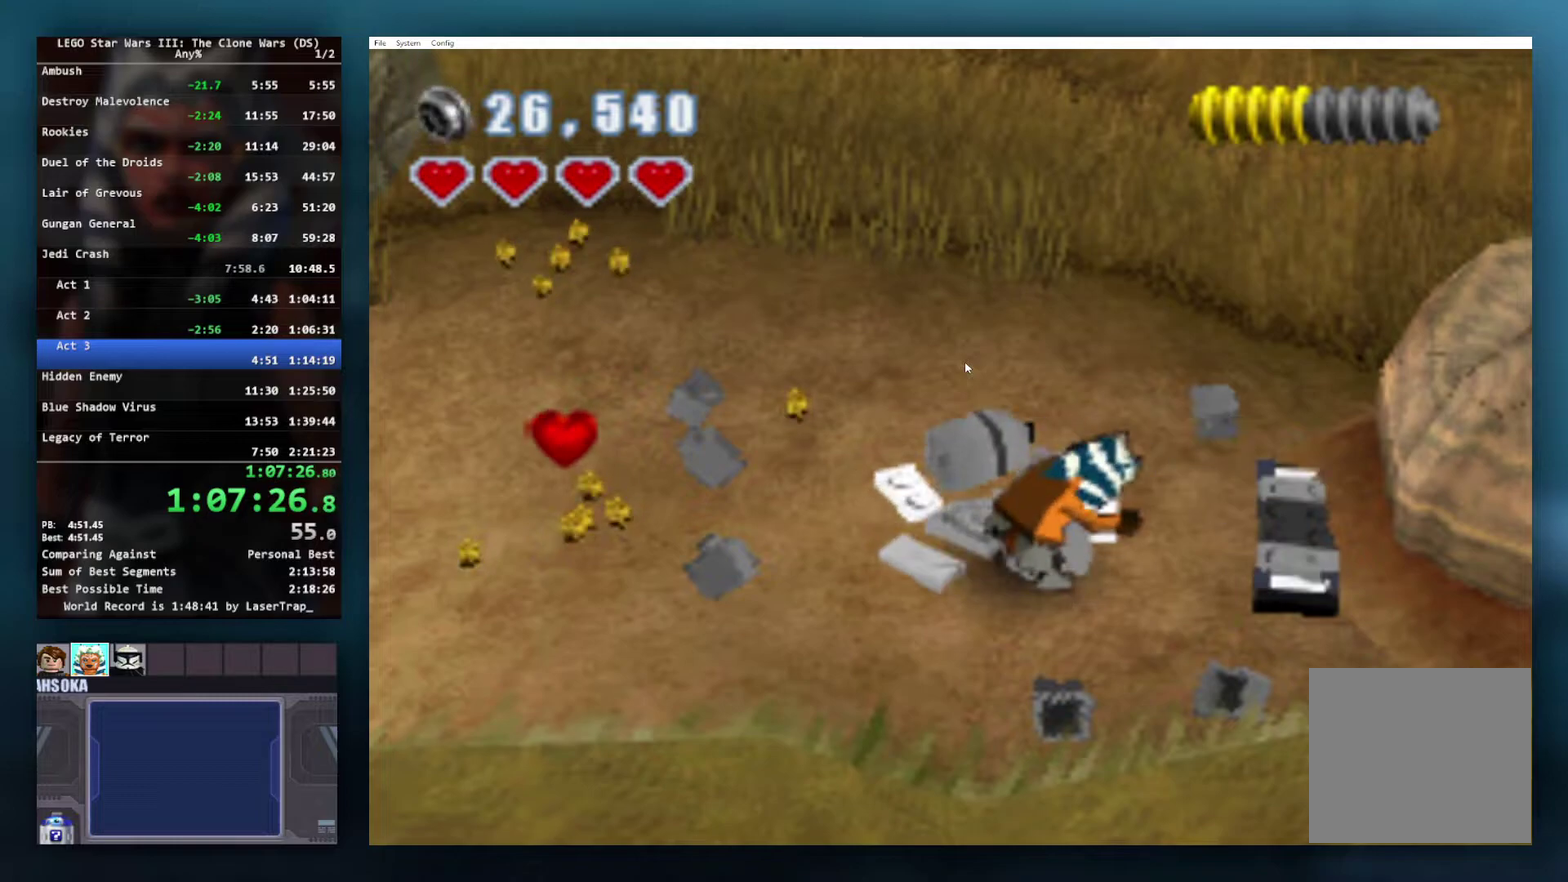
{"buttons": ["B"], "left_stick": "center", "right_stick": "center", "events": []}
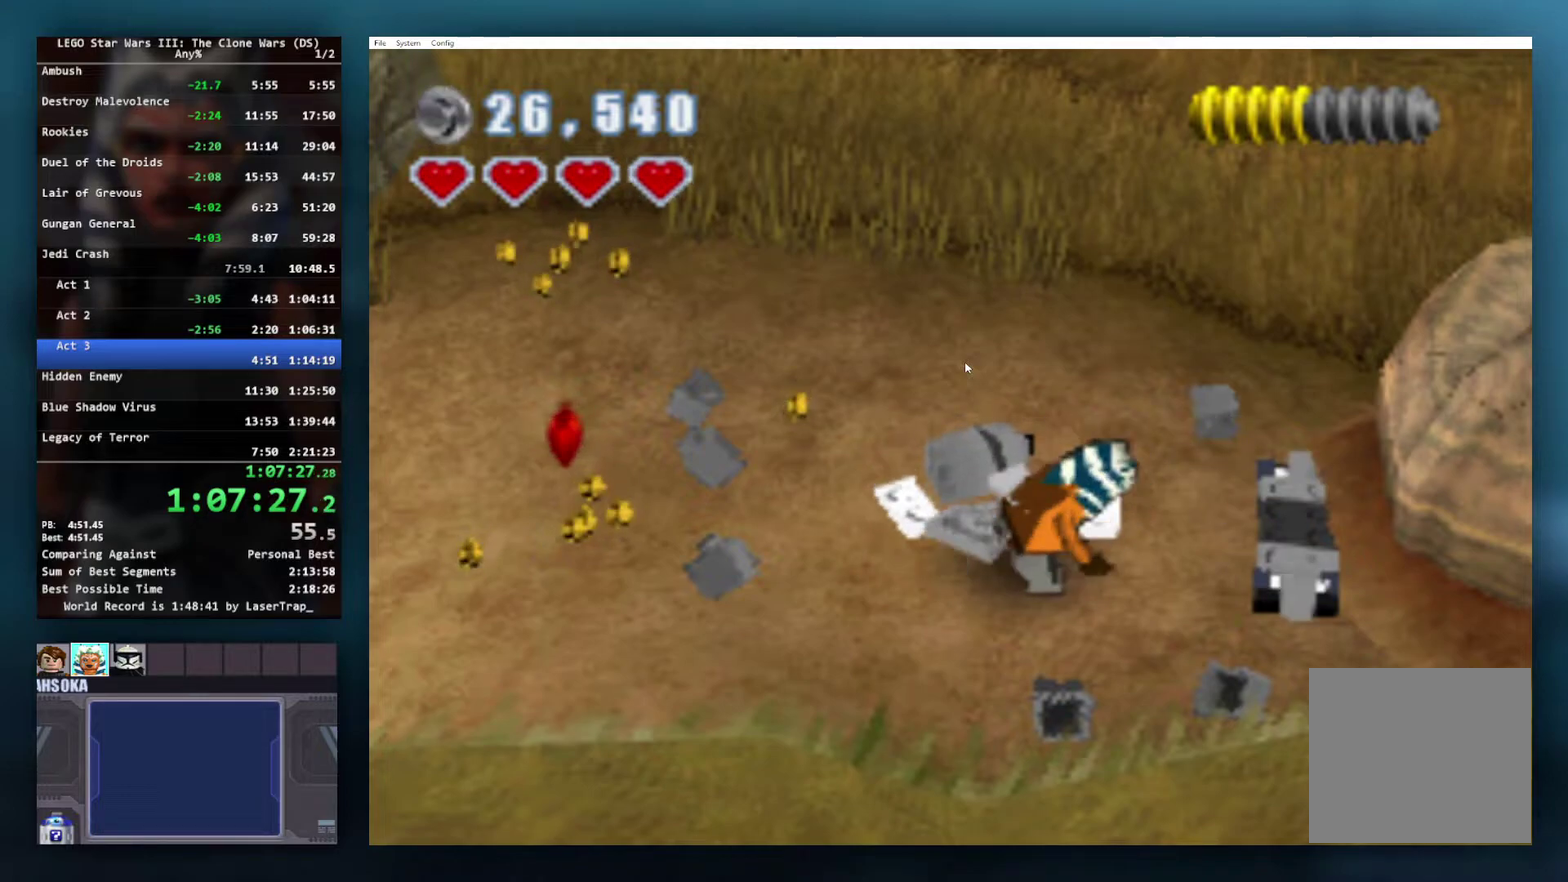
{"buttons": ["B"], "left_stick": "center", "right_stick": "center", "events": []}
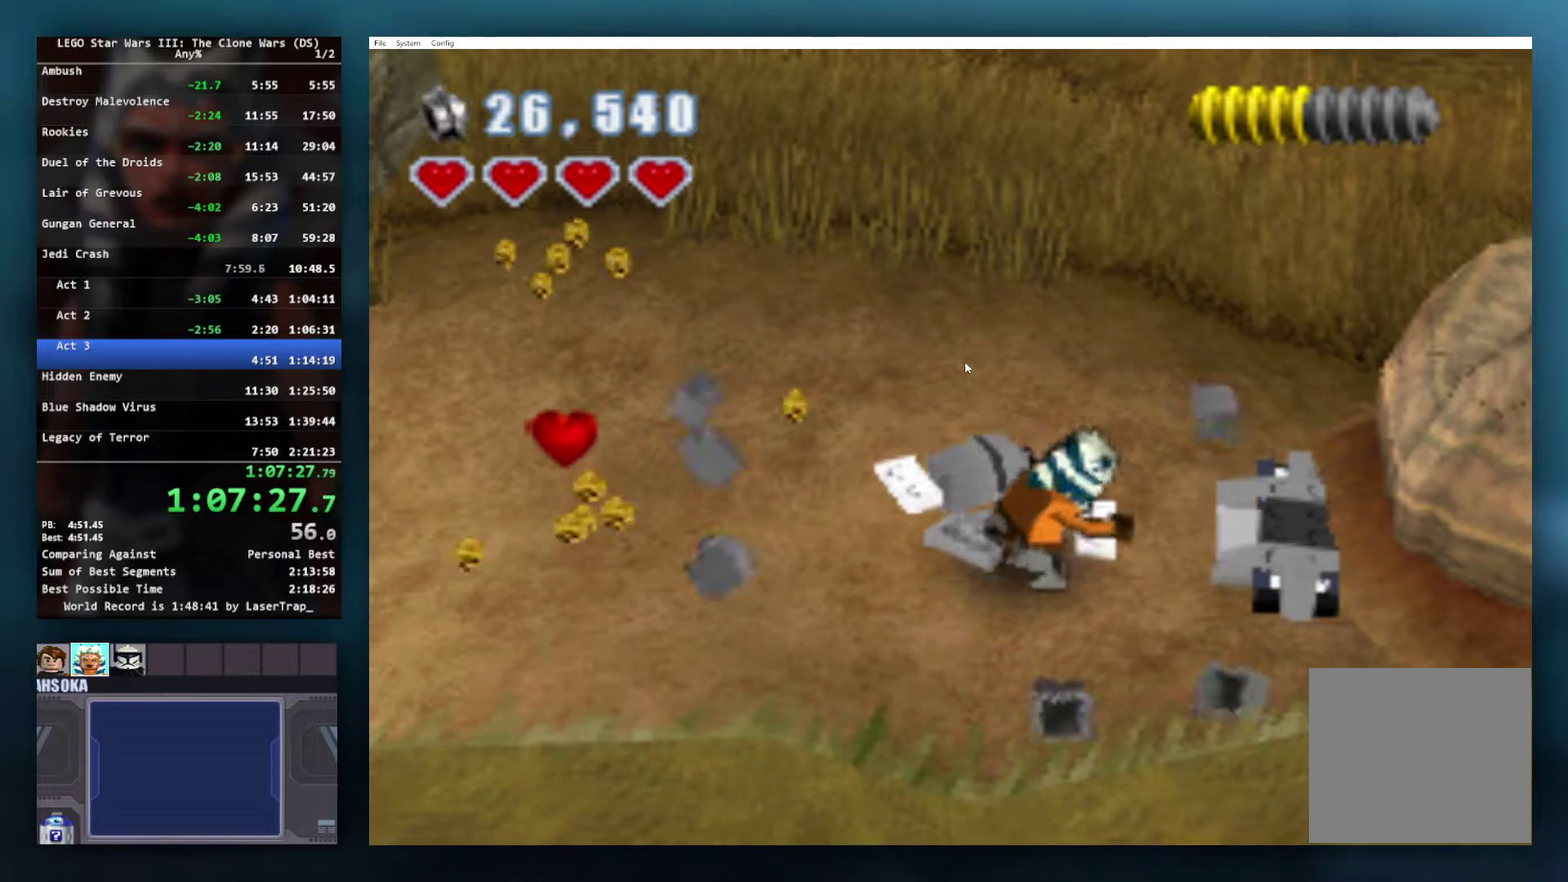
{"buttons": ["B"], "left_stick": "center", "right_stick": "center", "events": []}
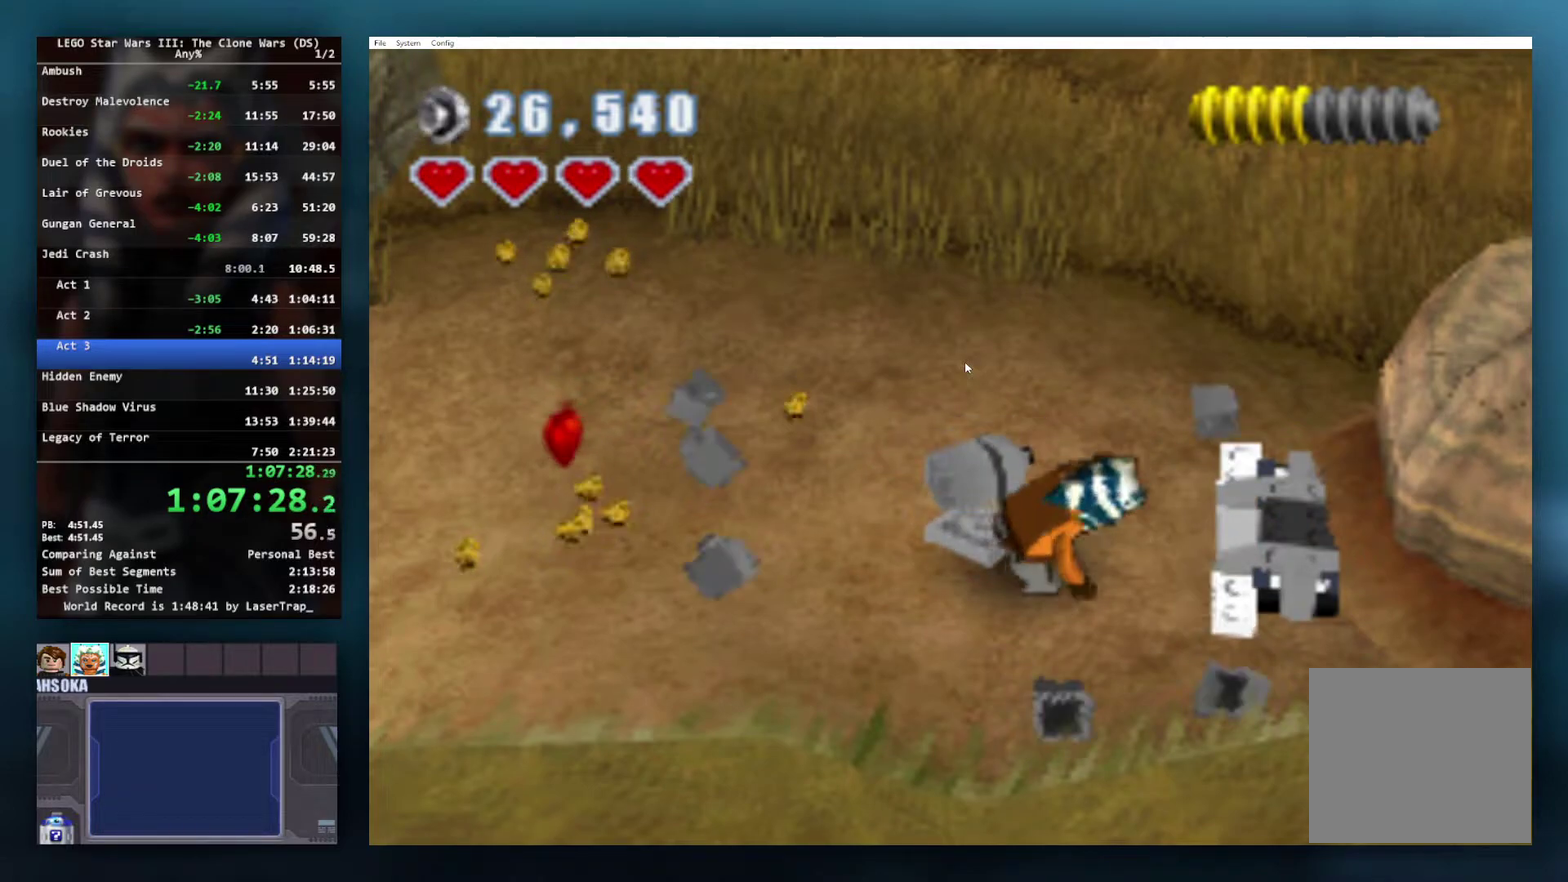
{"buttons": ["B"], "left_stick": "center", "right_stick": "center", "events": []}
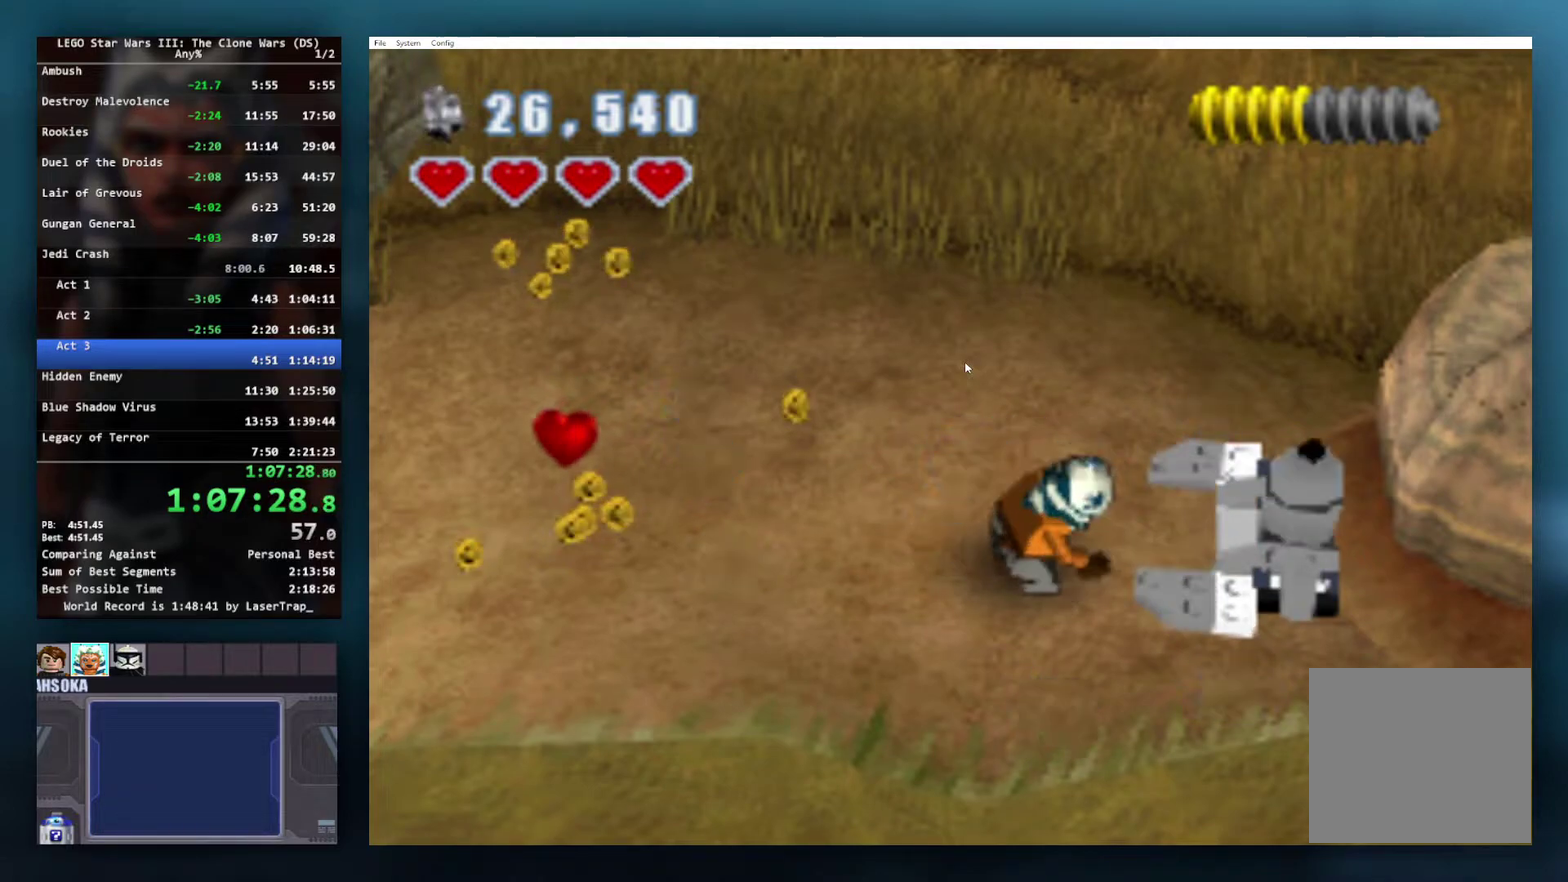
{"buttons": ["B"], "left_stick": "up", "right_stick": "center", "events": [[483, "left_stick", "up"]]}
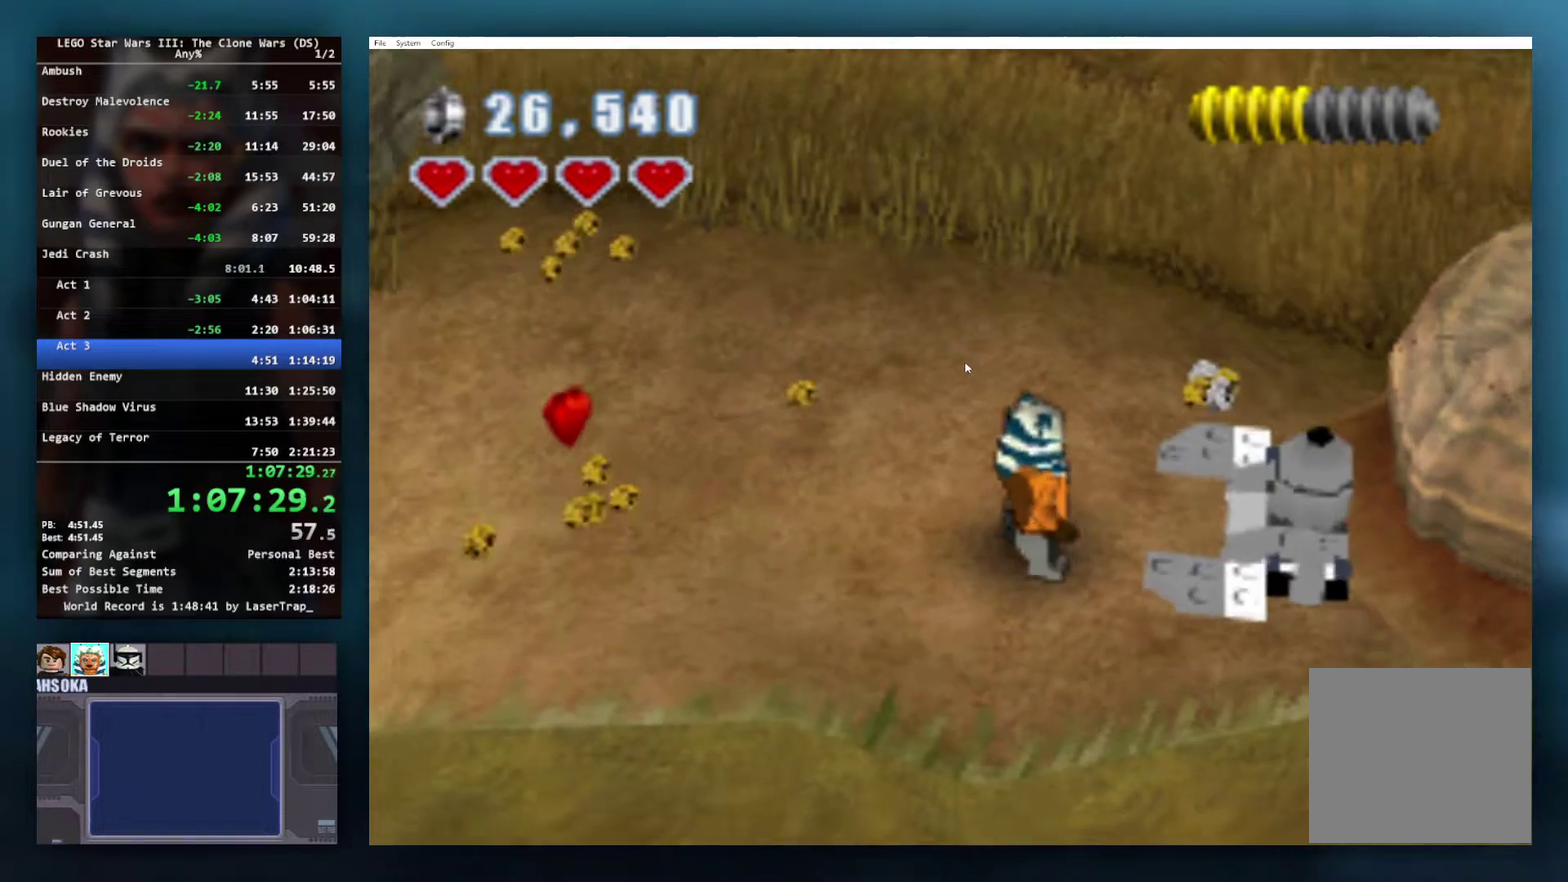
{"buttons": ["B"], "left_stick": "center", "right_stick": "center", "events": [[50, "left_stick", "up-right"], [83, "R1", "down"], [117, "left_stick", "right"], [167, "B", "up"], [167, "R1", "up"], [167, "left_stick", "center"], [267, "B", "down"], [367, "B", "up"], [433, "B", "down"]]}